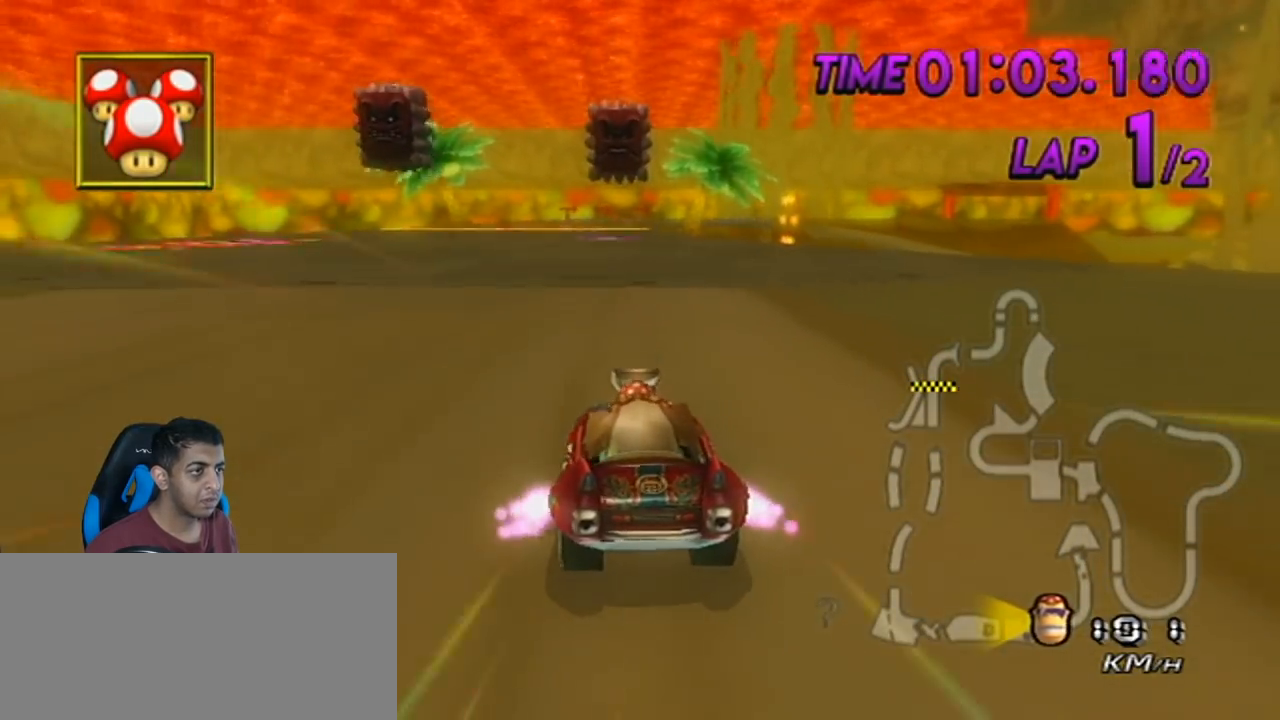
Gameplay with a controller (Nintendo layout); each line is a JSON object with the inputs held at the frame after it. "events" lists button and stick changes between this image and that frame as [ms after this image, input, new state], when the widget could be followed in between. Not read: L3 R3 right_stick.
{"buttons": ["A"], "left_stick": "center", "events": []}
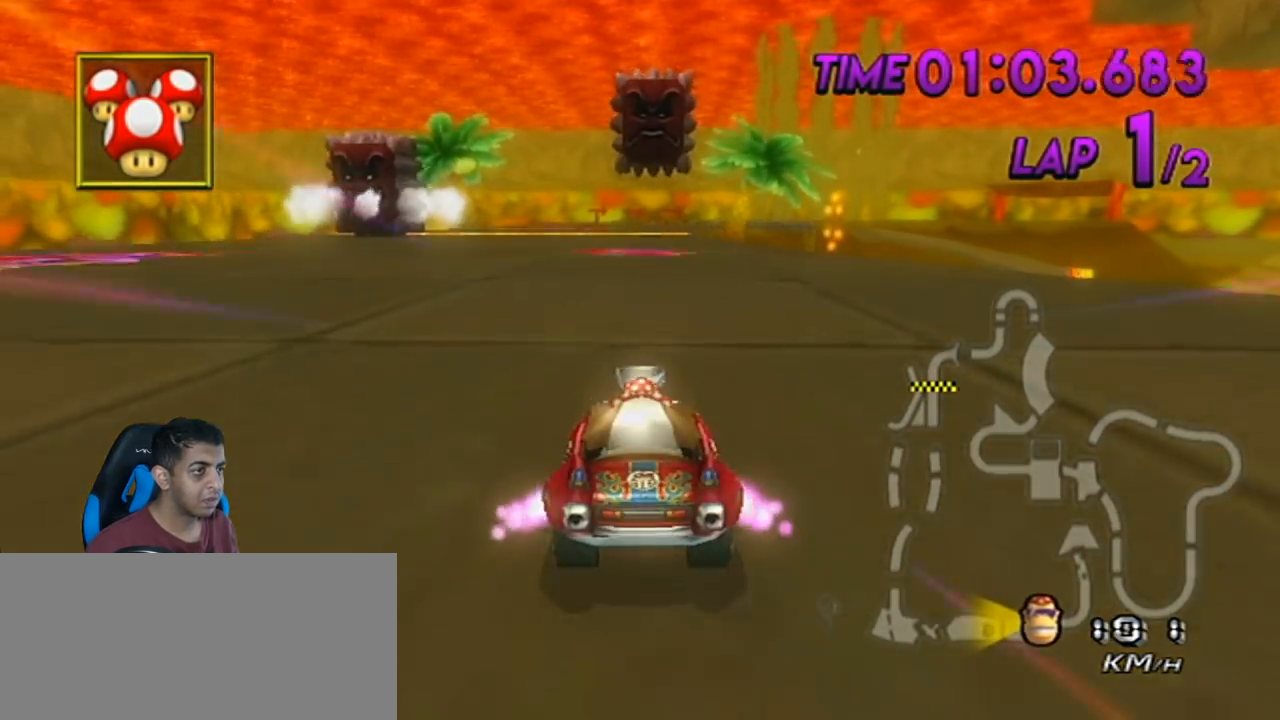
{"buttons": ["A"], "left_stick": "center", "events": [[184, "left_stick", "down-left"], [317, "left_stick", "center"]]}
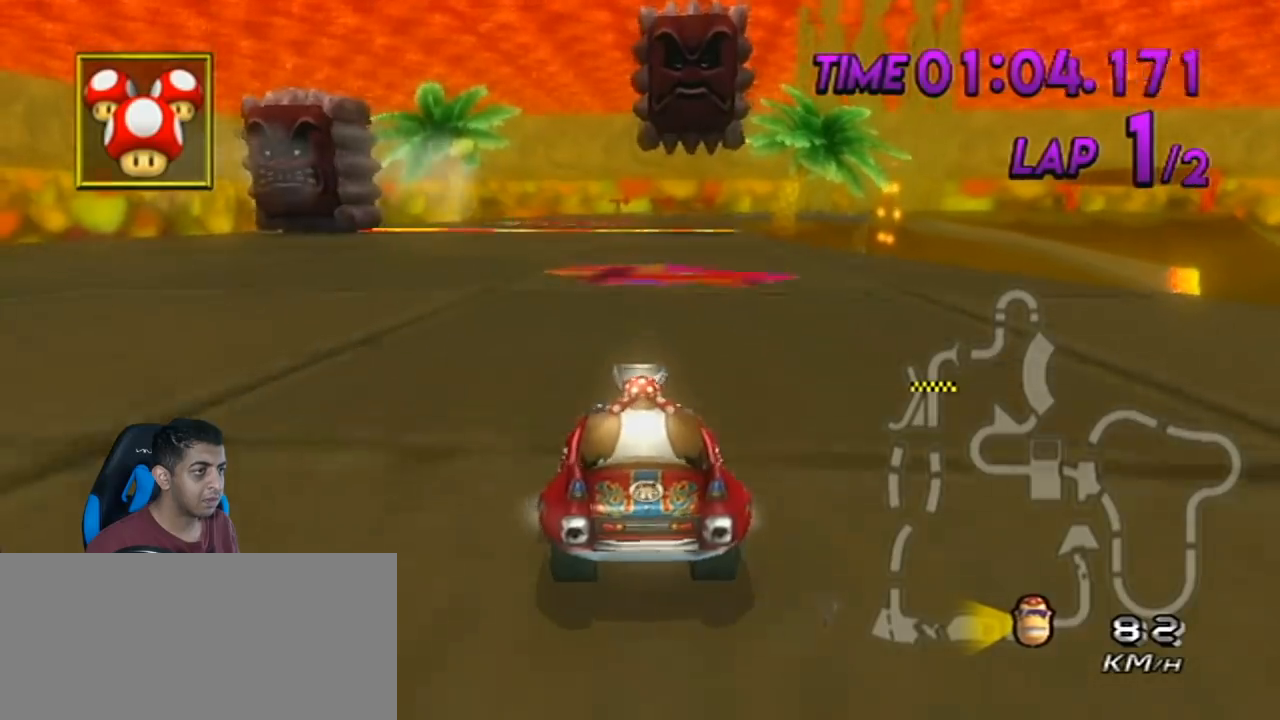
{"buttons": ["A"], "left_stick": "center", "events": []}
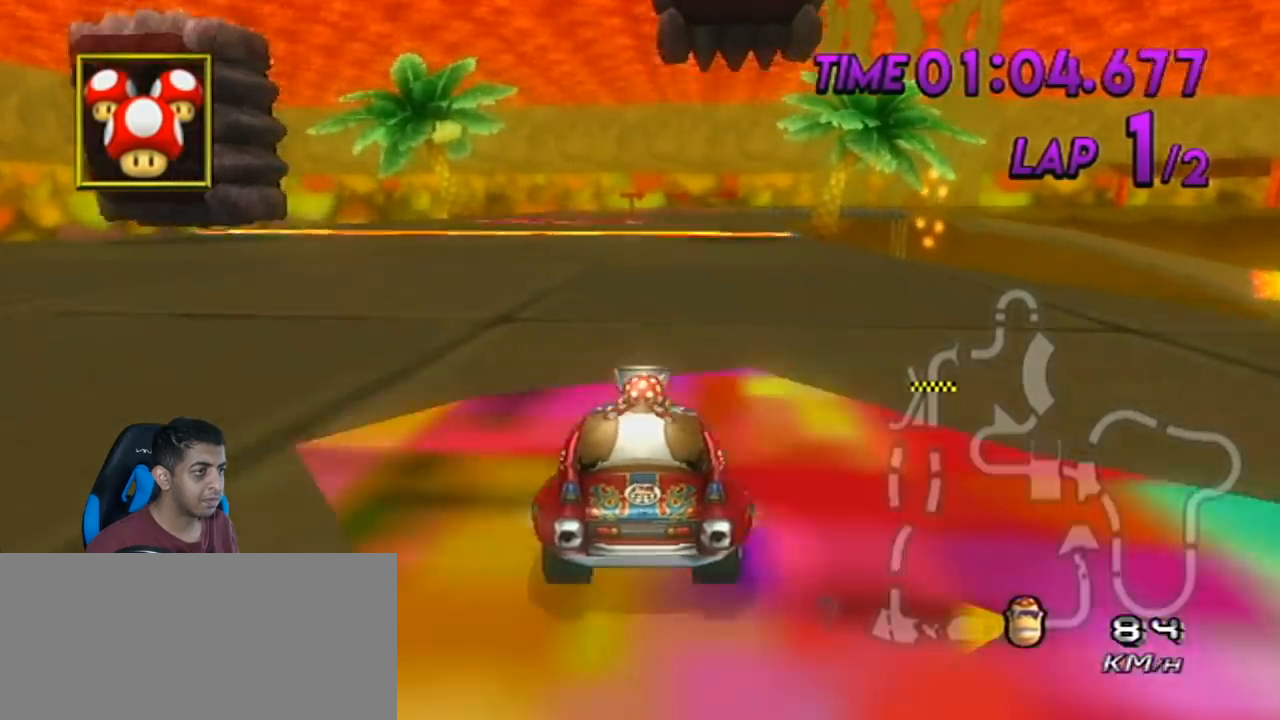
{"buttons": ["A"], "left_stick": "center", "events": [[83, "DPAD_LEFT", "down"], [83, "R1", "down"], [267, "DPAD_LEFT", "up"], [400, "R1", "up"]]}
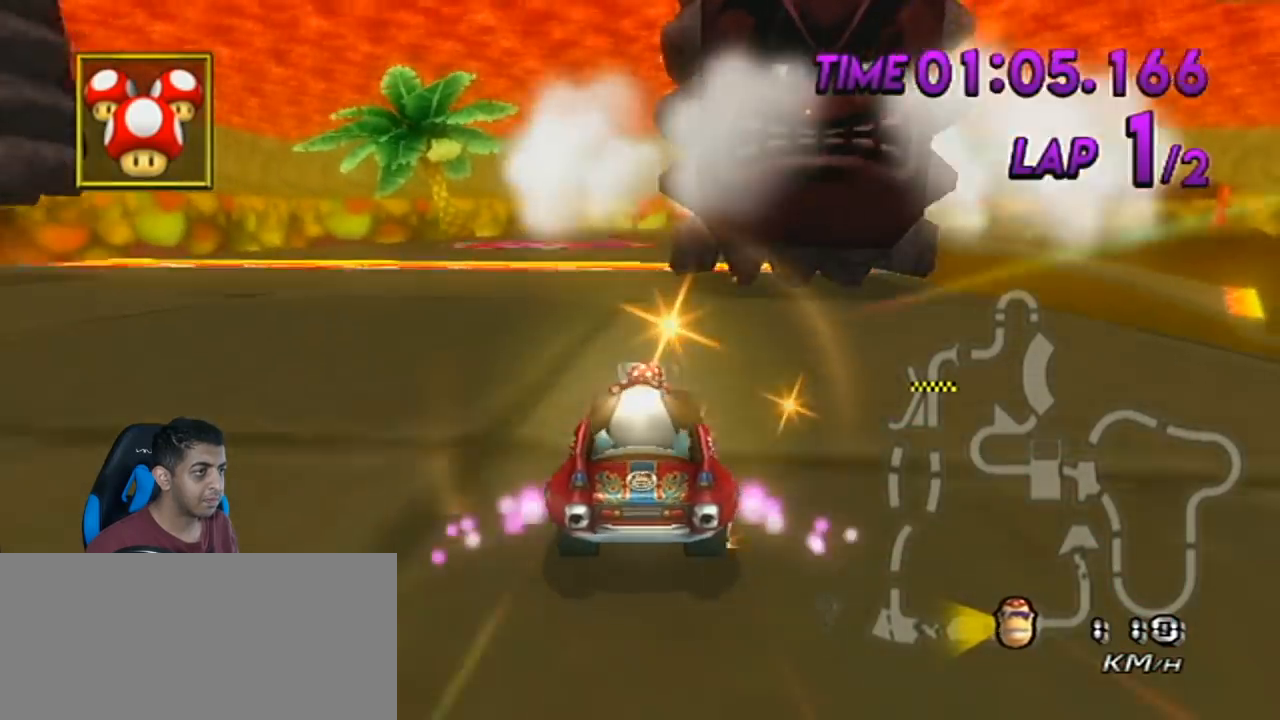
{"buttons": ["A", "R1"], "left_stick": "right", "events": [[301, "R1", "down"], [301, "left_stick", "right"]]}
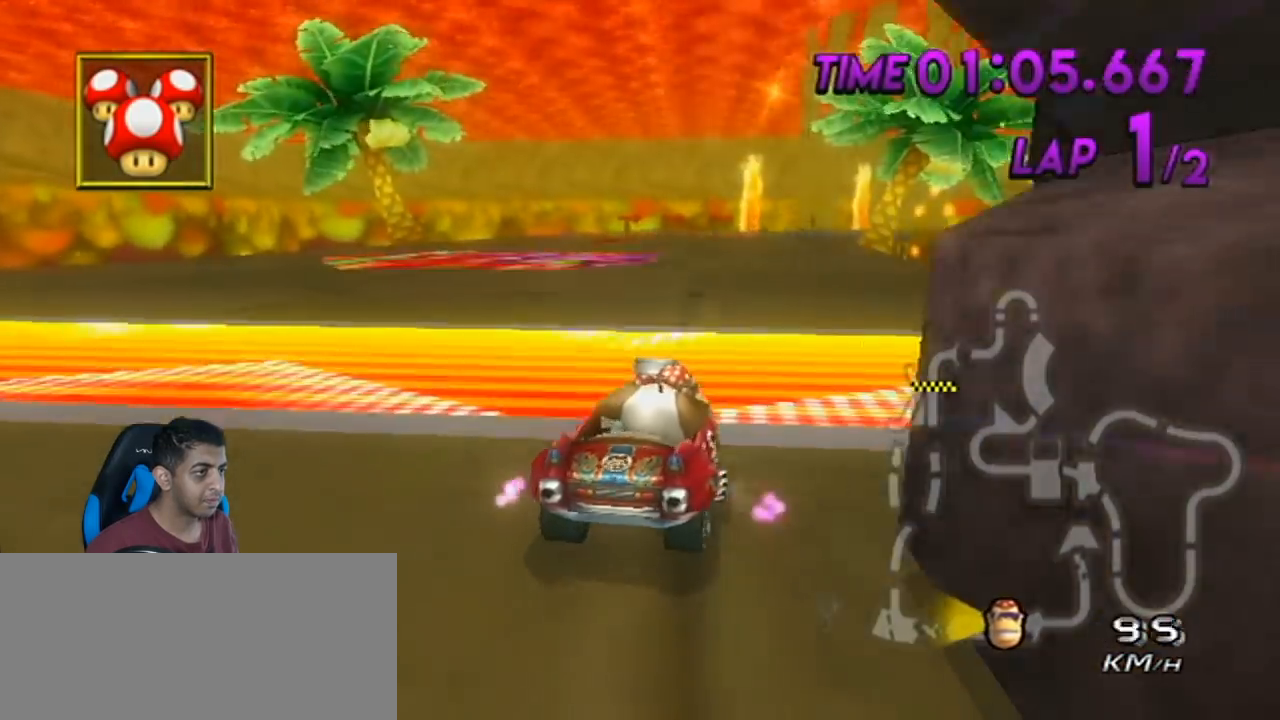
{"buttons": ["A", "R1"], "left_stick": "left", "events": [[400, "left_stick", "left"]]}
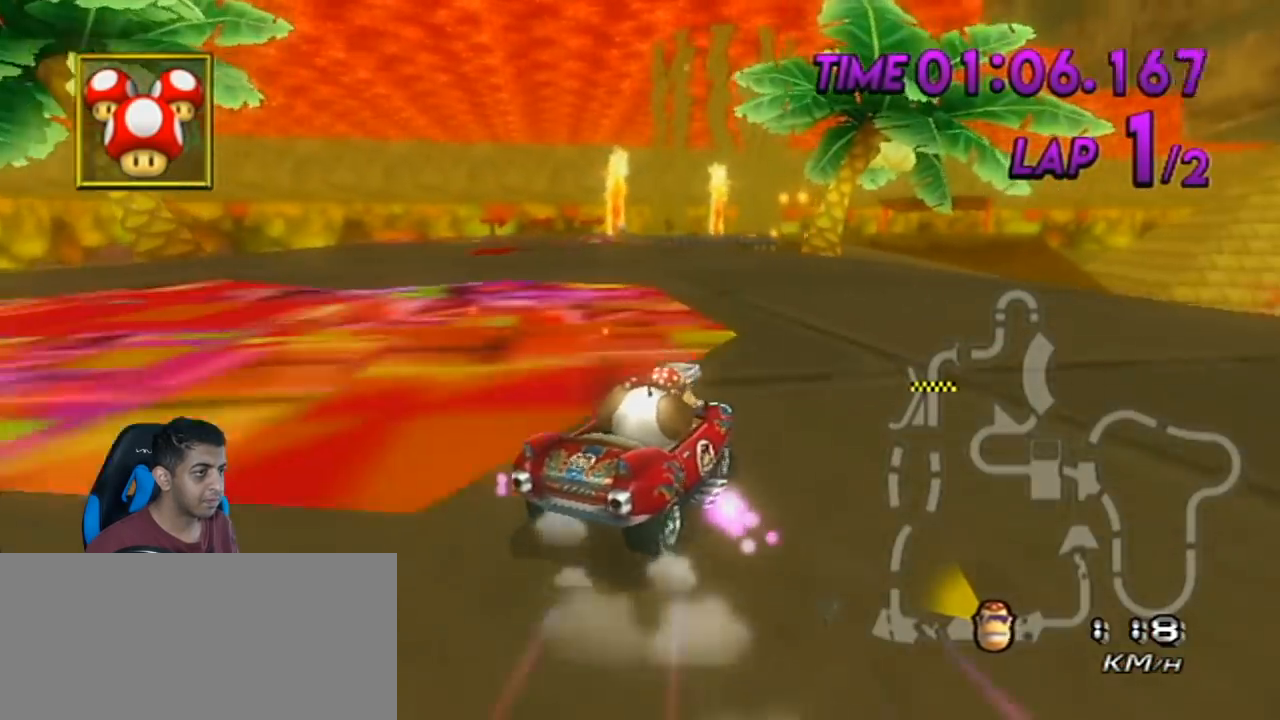
{"buttons": ["A", "R1"], "left_stick": "left", "events": [[167, "left_stick", "center"], [200, "R1", "up"], [267, "DPAD_LEFT", "down"], [267, "R1", "down"], [384, "left_stick", "left"], [417, "DPAD_LEFT", "up"]]}
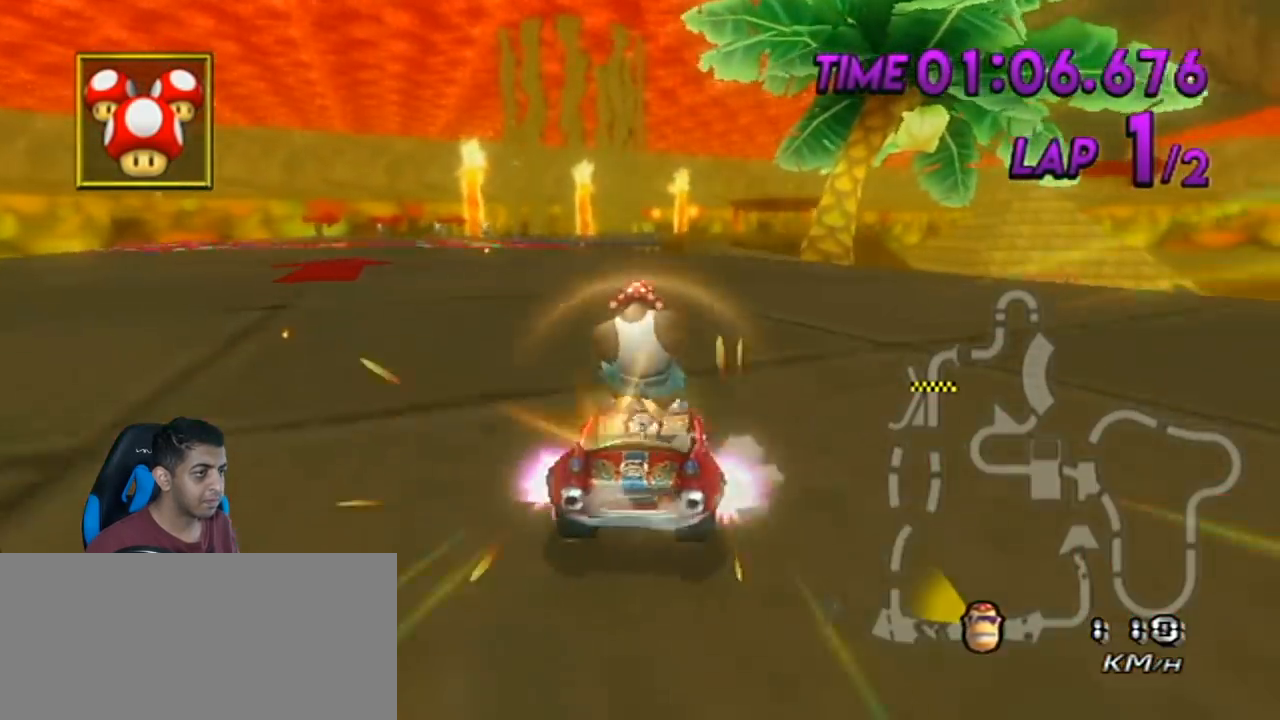
{"buttons": ["A", "R1"], "left_stick": "up-left", "events": [[83, "left_stick", "up-left"]]}
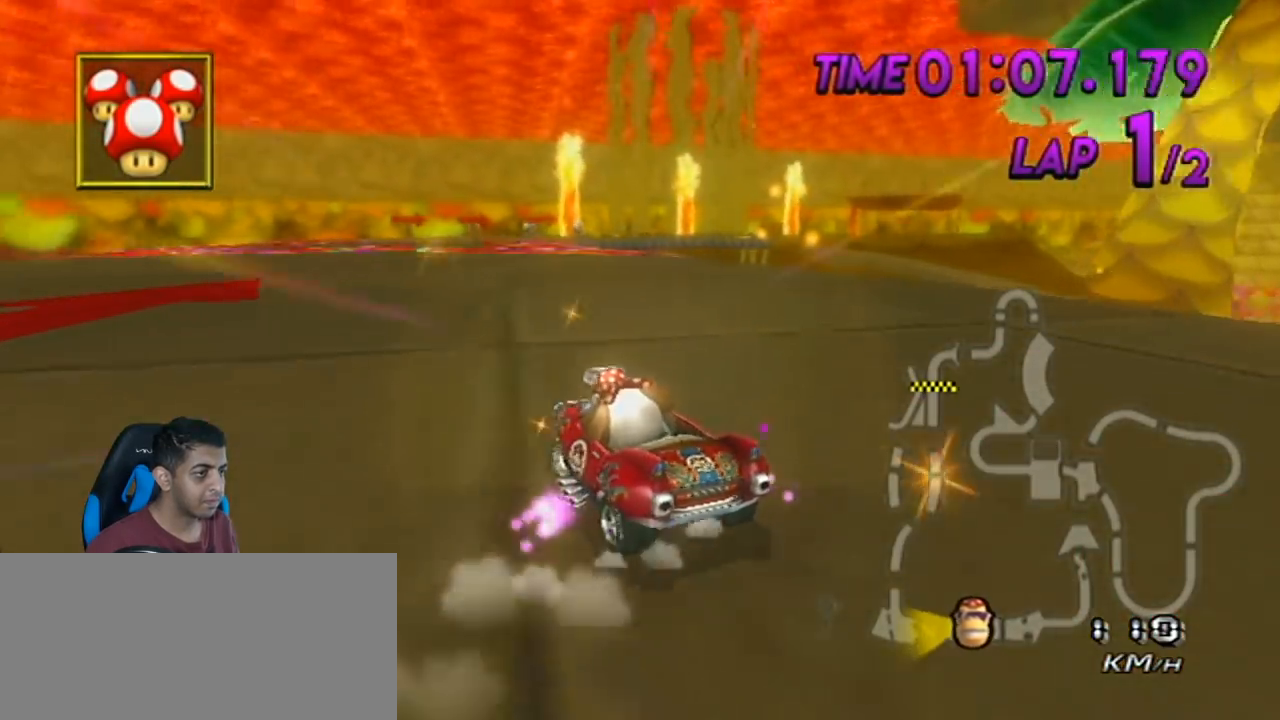
{"buttons": ["A", "R1"], "left_stick": "right", "events": [[417, "left_stick", "right"]]}
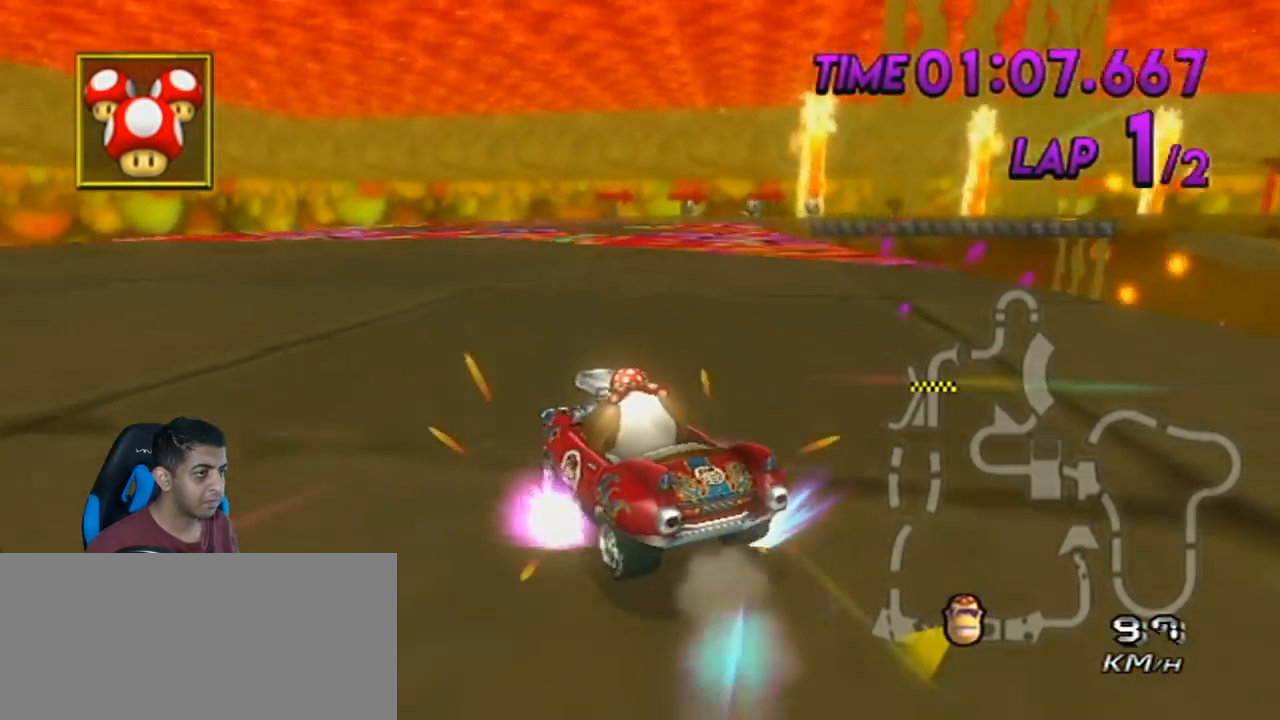
{"buttons": ["A", "R1"], "left_stick": "right", "events": [[50, "R1", "up"], [83, "R1", "down"]]}
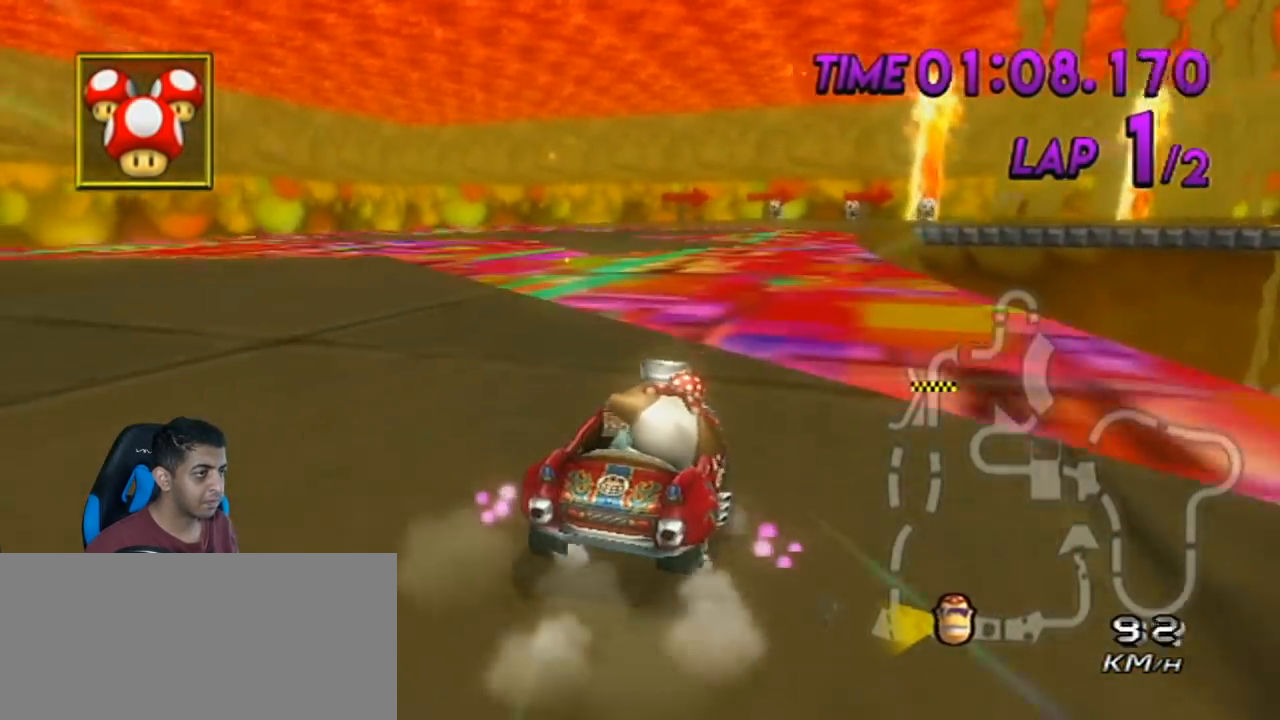
{"buttons": ["A", "R1"], "left_stick": "center", "events": [[50, "R1", "up"], [167, "left_stick", "center"], [234, "DPAD_UP", "down"], [267, "R1", "down"], [334, "DPAD_UP", "up"]]}
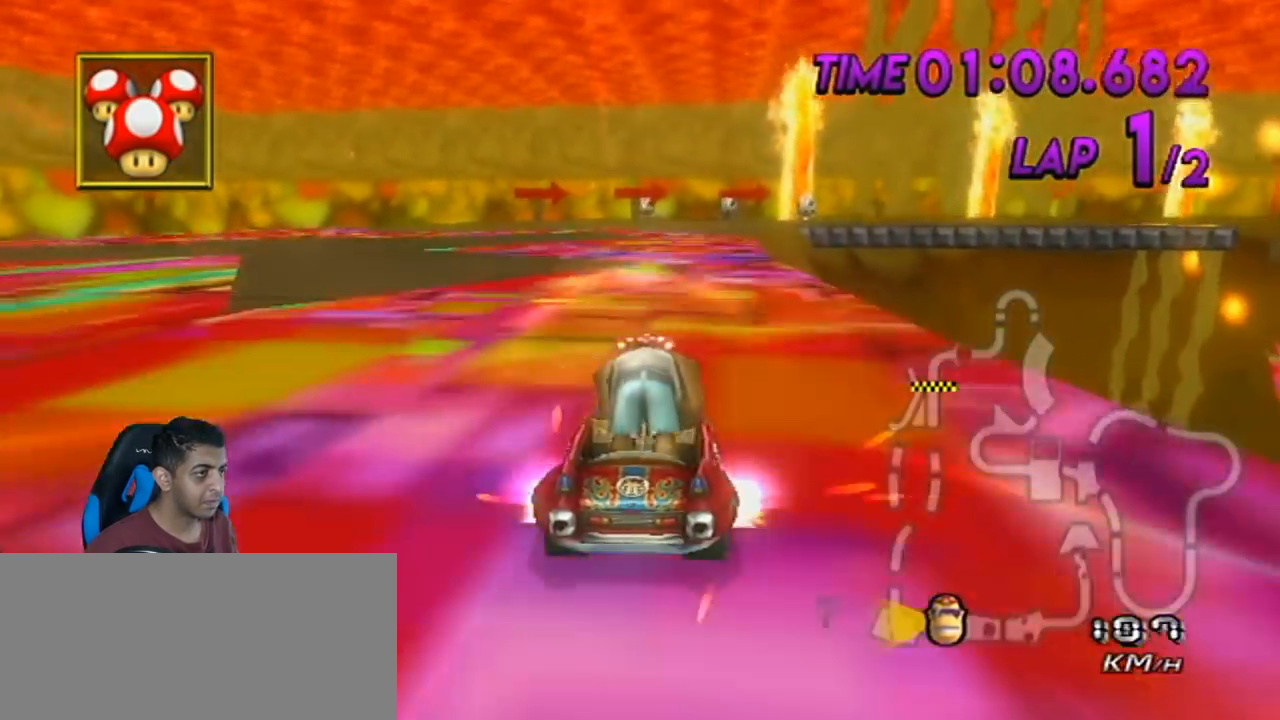
{"buttons": ["A", "R1"], "left_stick": "center", "events": [[50, "R1", "up"], [83, "left_stick", "right"], [233, "left_stick", "center"], [350, "DPAD_UP", "down"], [383, "R1", "down"], [450, "DPAD_UP", "up"]]}
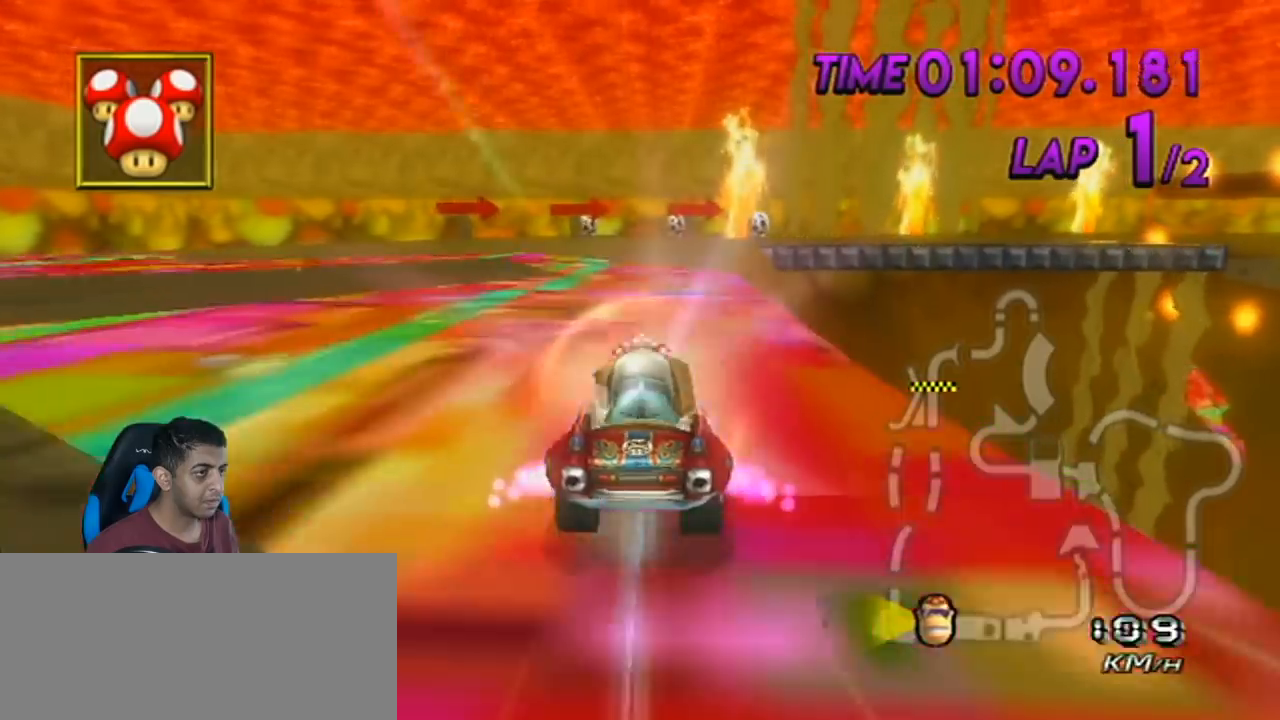
{"buttons": ["A", "R1", "DPAD_UP"], "left_stick": "right", "events": [[134, "R1", "up"], [134, "left_stick", "right"], [367, "R1", "down"], [417, "DPAD_UP", "down"], [451, "DPAD_LEFT", "down"], [484, "DPAD_LEFT", "up"]]}
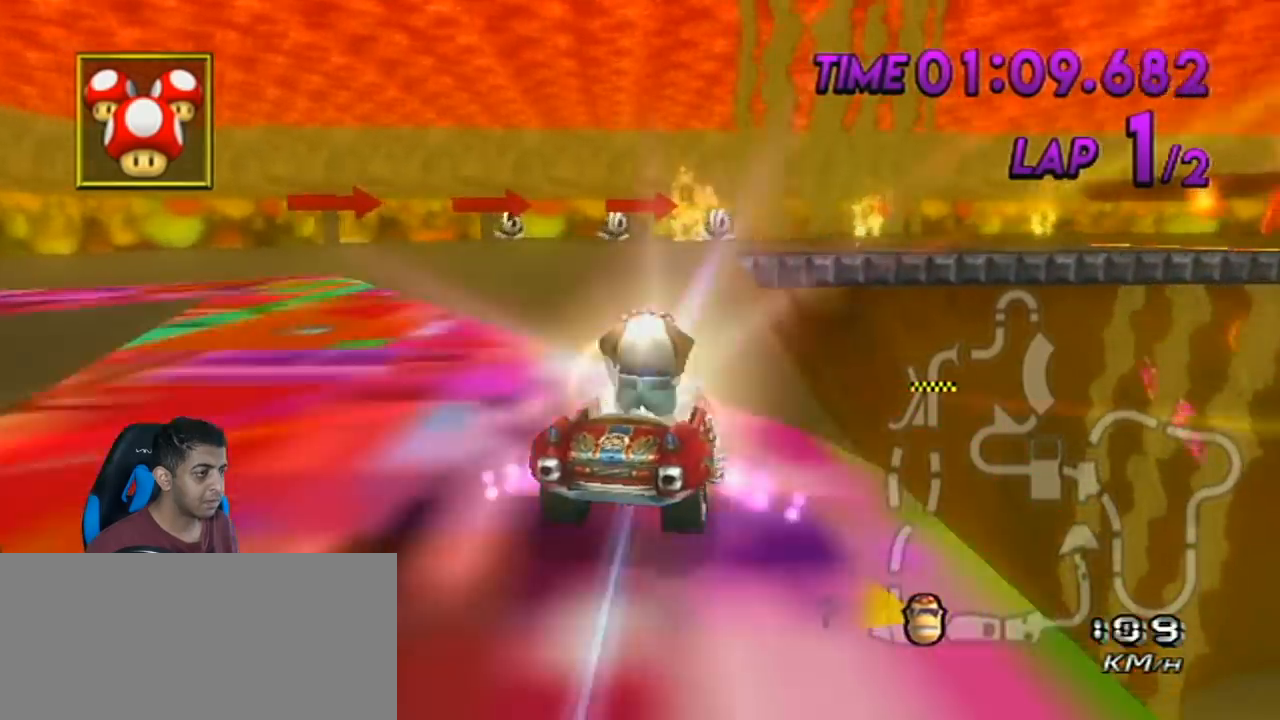
{"buttons": ["A", "R1"], "left_stick": "up-right", "events": [[16, "DPAD_UP", "up"], [450, "left_stick", "up-right"]]}
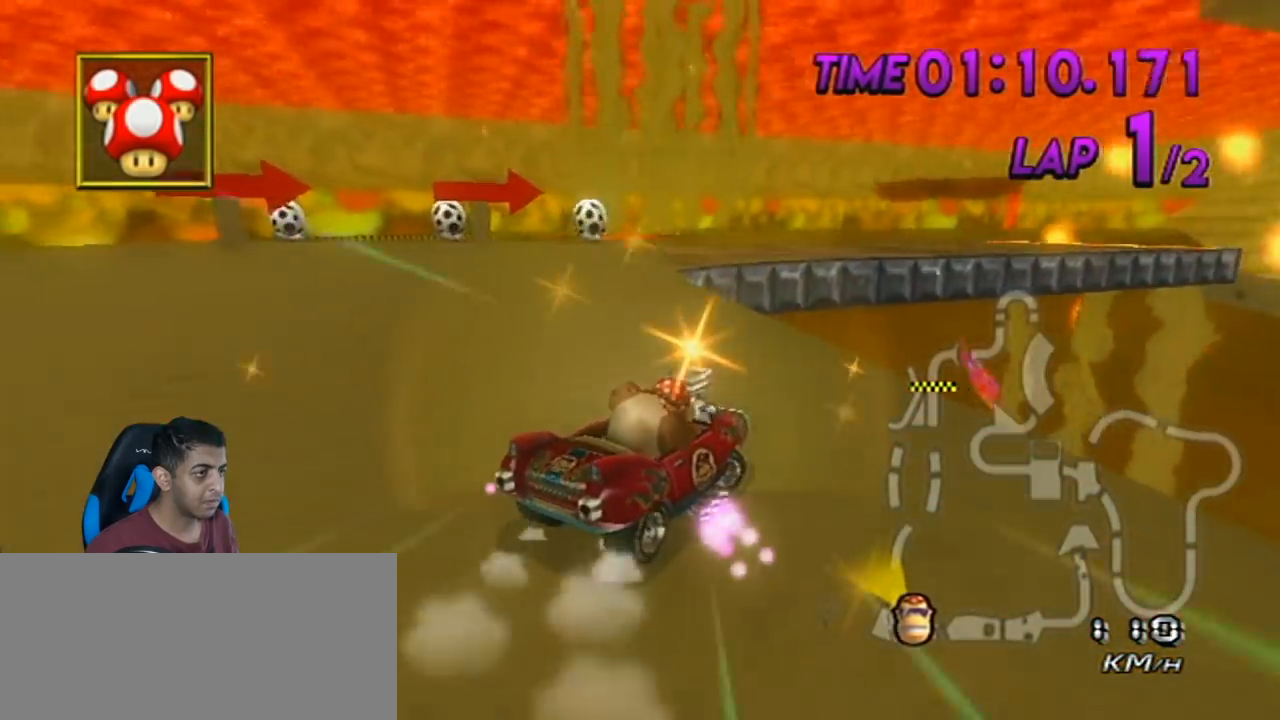
{"buttons": ["A", "R1"], "left_stick": "left", "events": [[234, "left_stick", "left"]]}
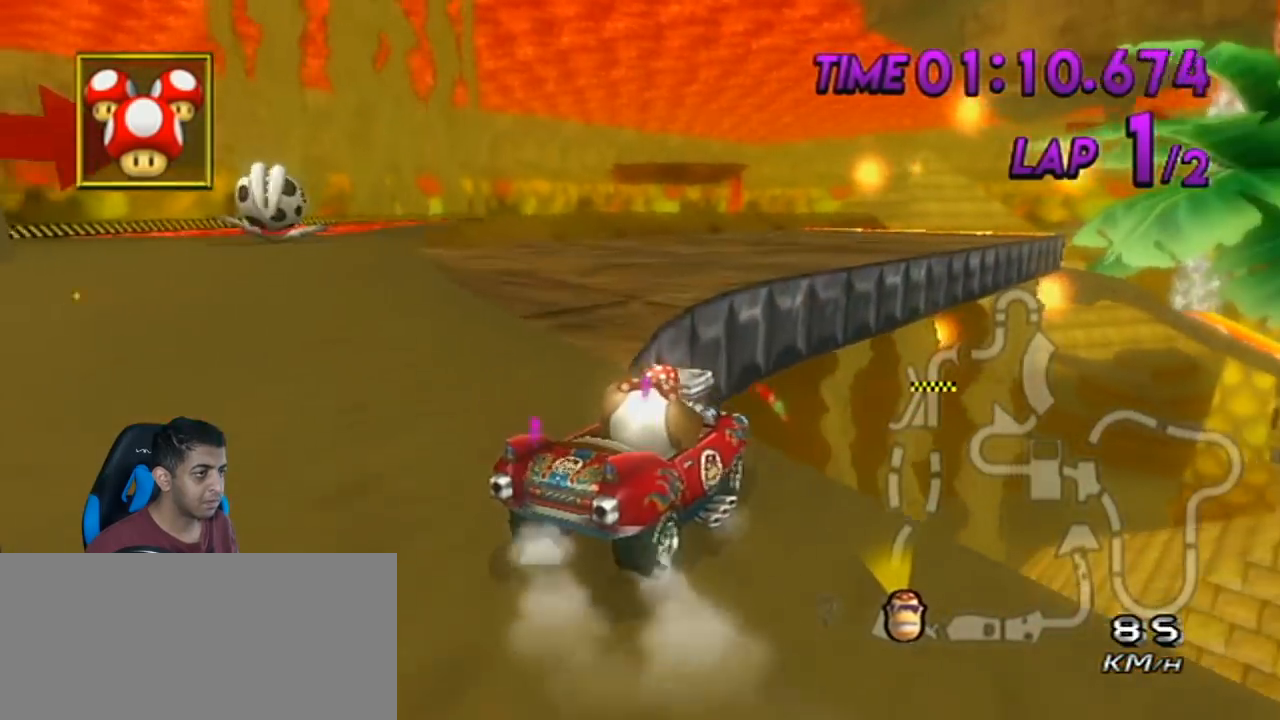
{"buttons": ["A", "R1"], "left_stick": "right", "events": [[16, "left_stick", "up-right"], [100, "left_stick", "right"]]}
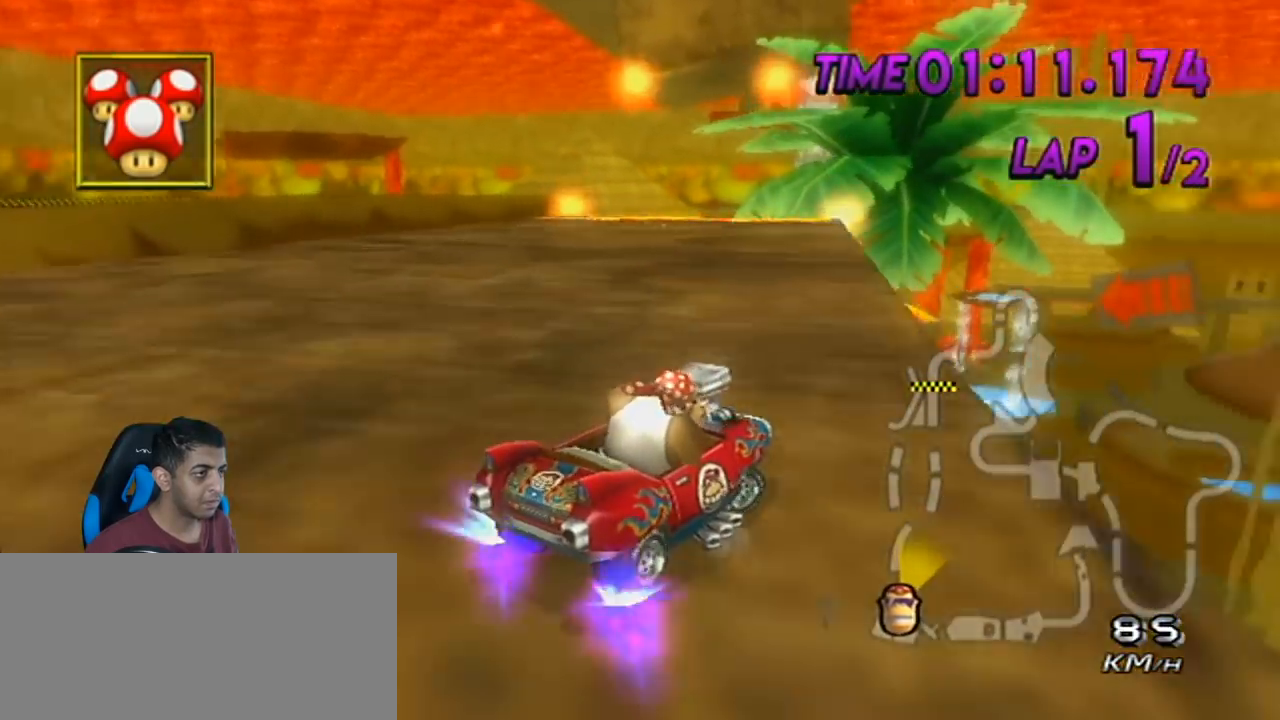
{"buttons": ["A", "R1"], "left_stick": "left", "events": [[50, "left_stick", "left"], [317, "R1", "up"], [384, "R1", "down"]]}
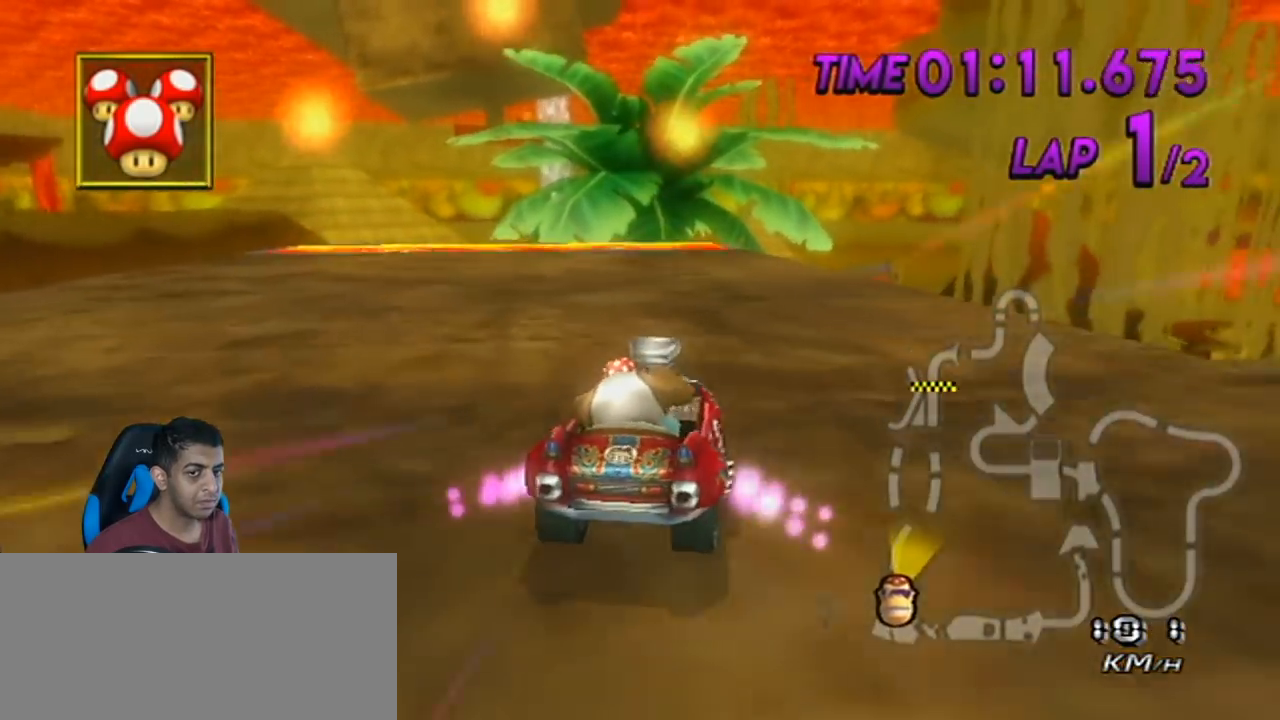
{"buttons": ["A"], "left_stick": "center", "events": [[267, "left_stick", "center"], [283, "R1", "up"]]}
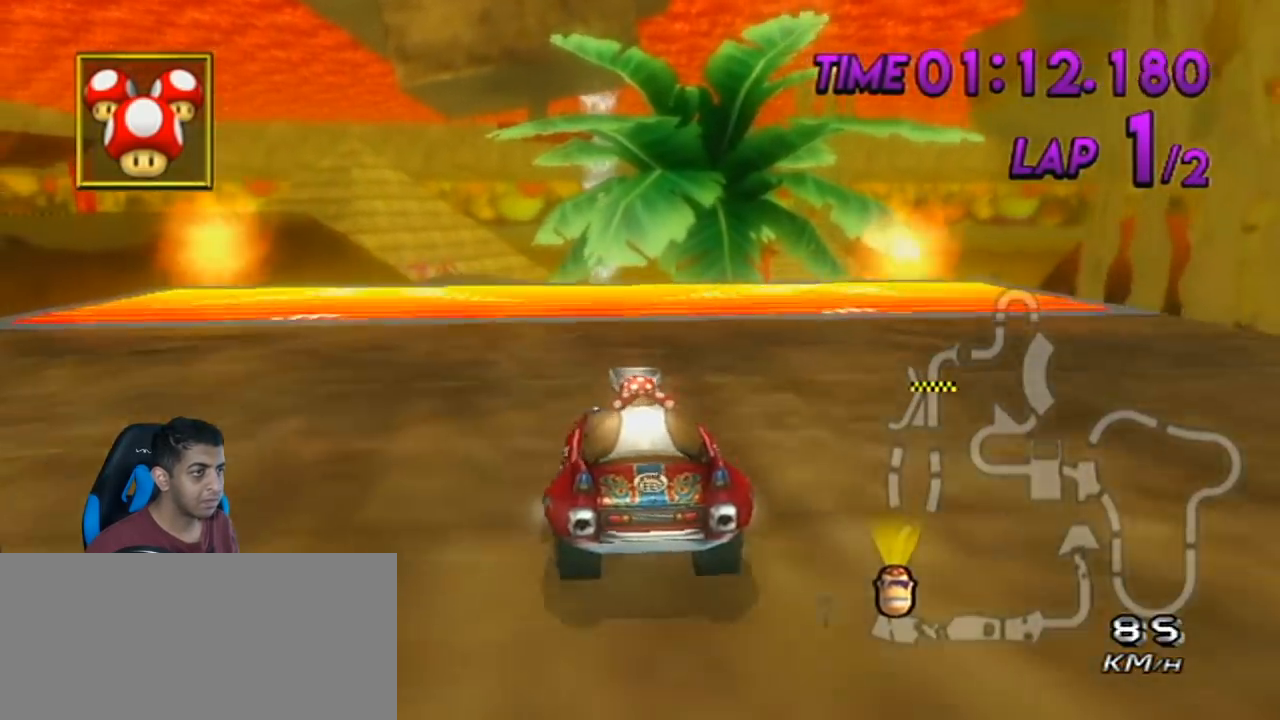
{"buttons": ["A"], "left_stick": "right", "events": [[267, "left_stick", "right"]]}
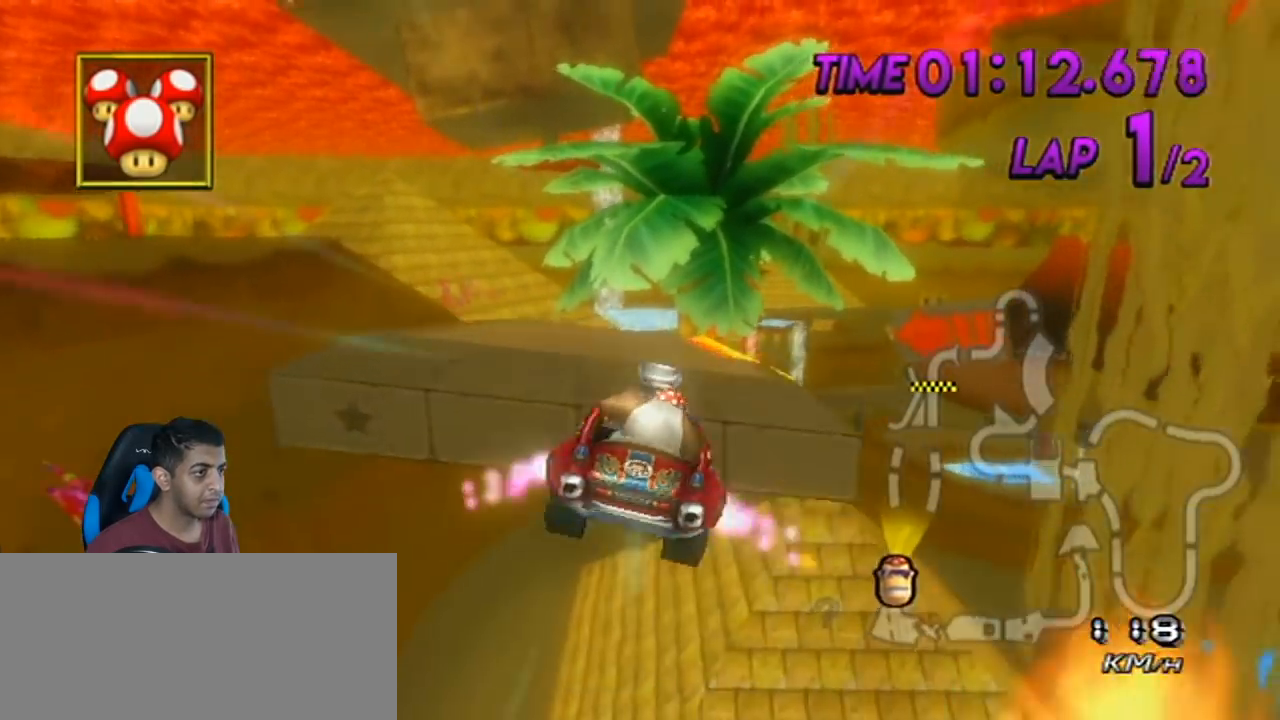
{"buttons": ["A"], "left_stick": "up", "events": [[50, "DPAD_UP", "down"], [100, "left_stick", "center"], [133, "DPAD_UP", "up"], [350, "left_stick", "up"]]}
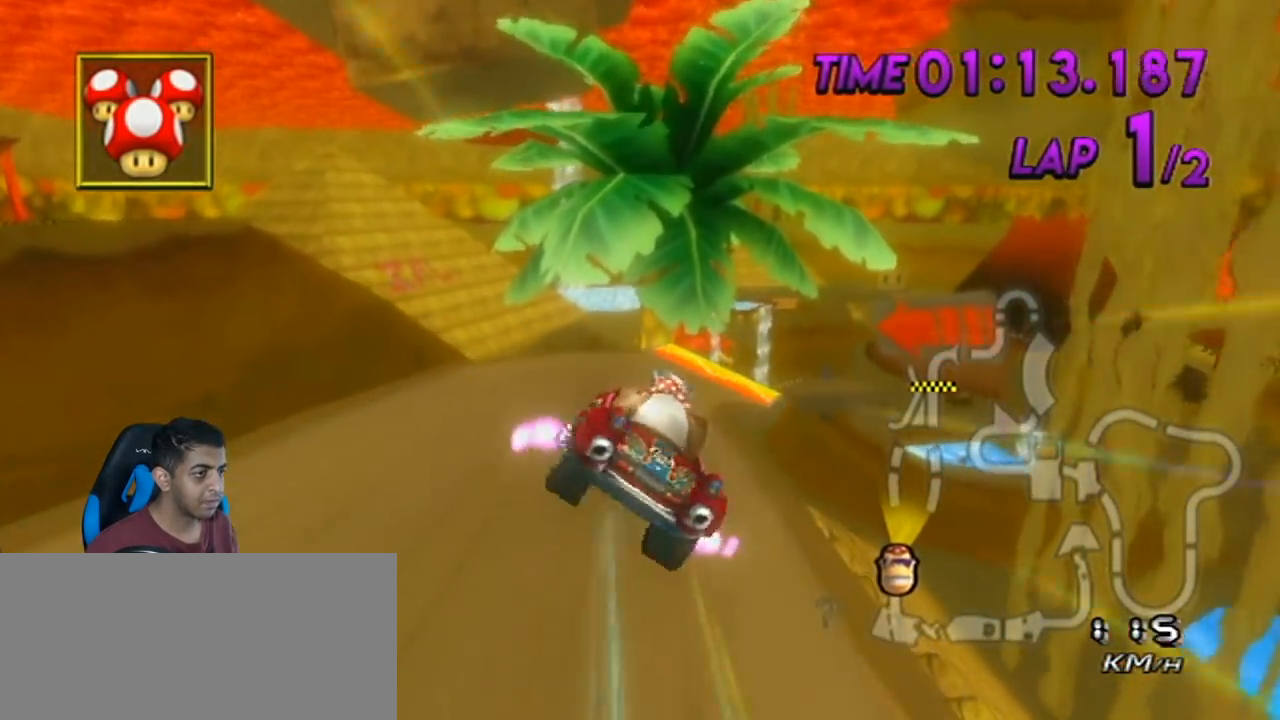
{"buttons": ["A"], "left_stick": "up", "events": []}
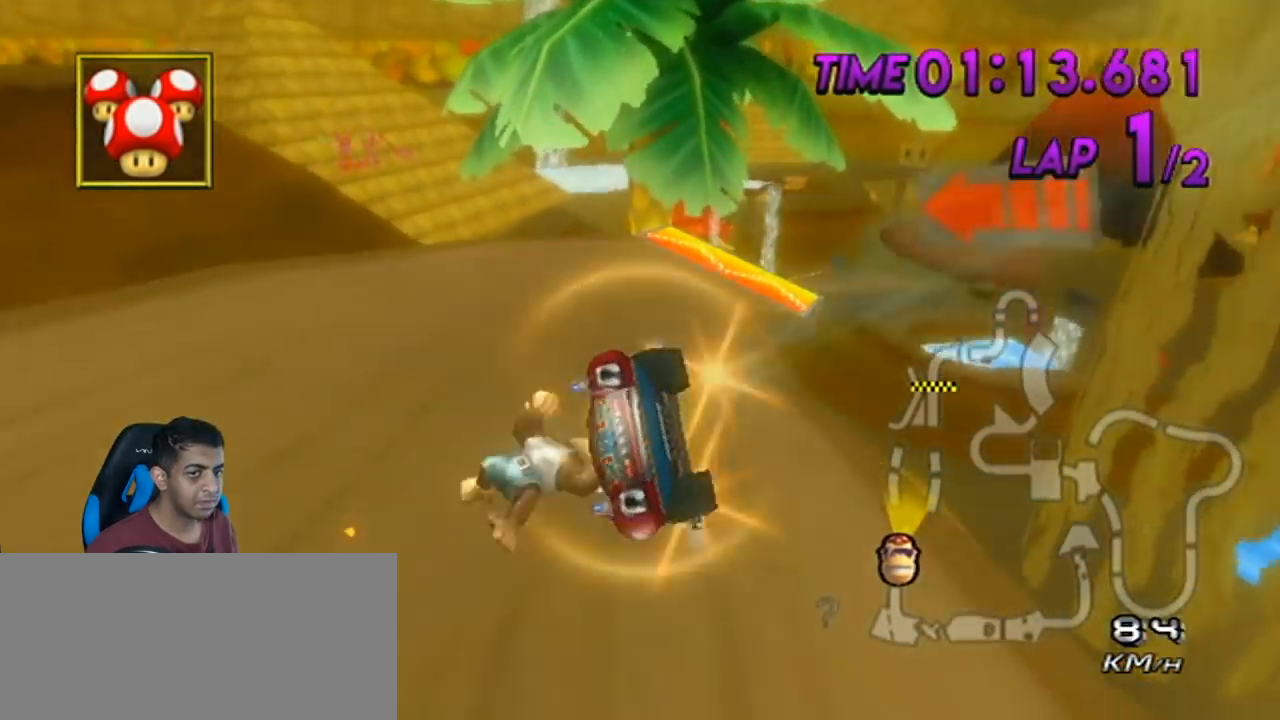
{"buttons": ["A"], "left_stick": "right", "events": [[67, "left_stick", "right"], [167, "left_stick", "center"], [317, "left_stick", "right"]]}
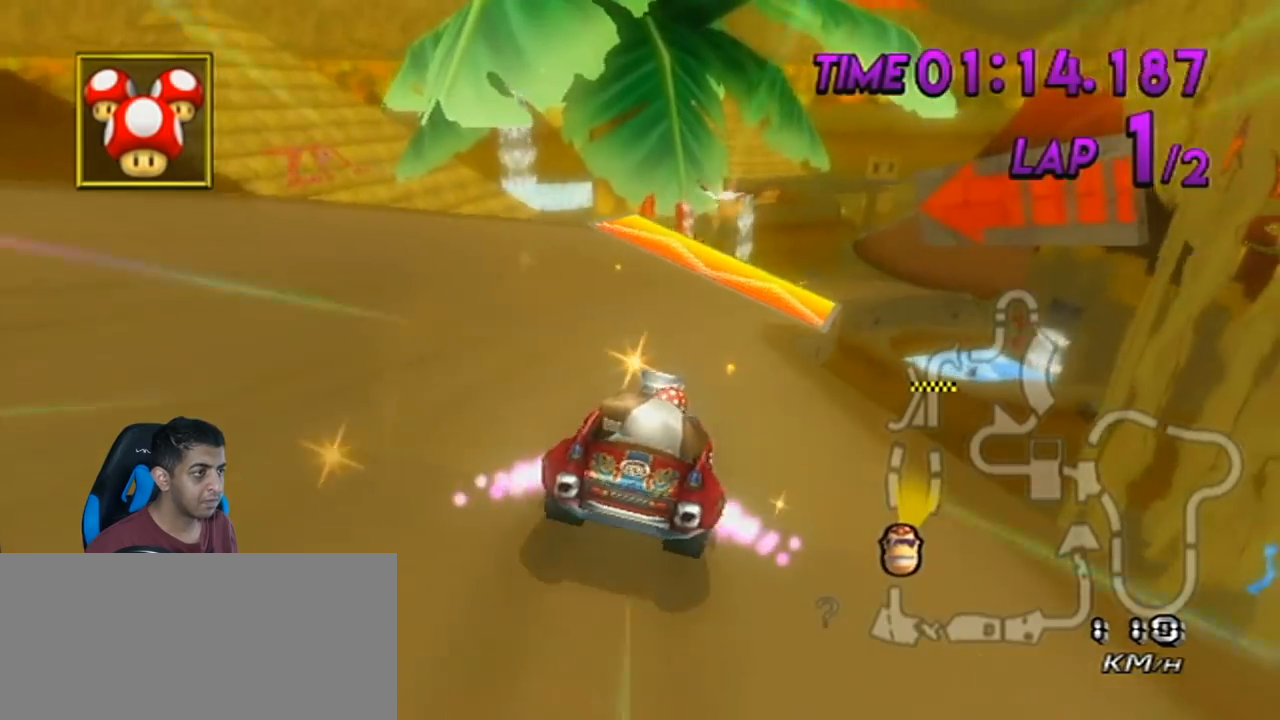
{"buttons": ["A"], "left_stick": "center", "events": [[501, "left_stick", "center"]]}
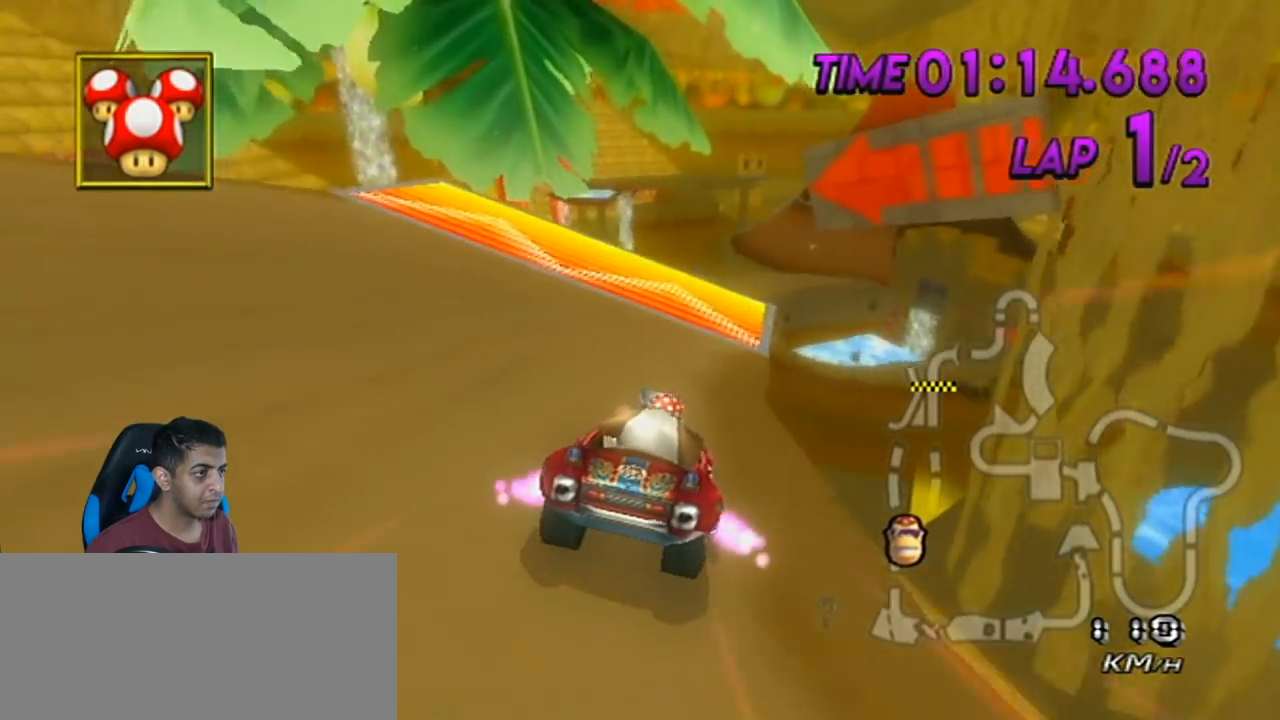
{"buttons": ["A"], "left_stick": "center", "events": []}
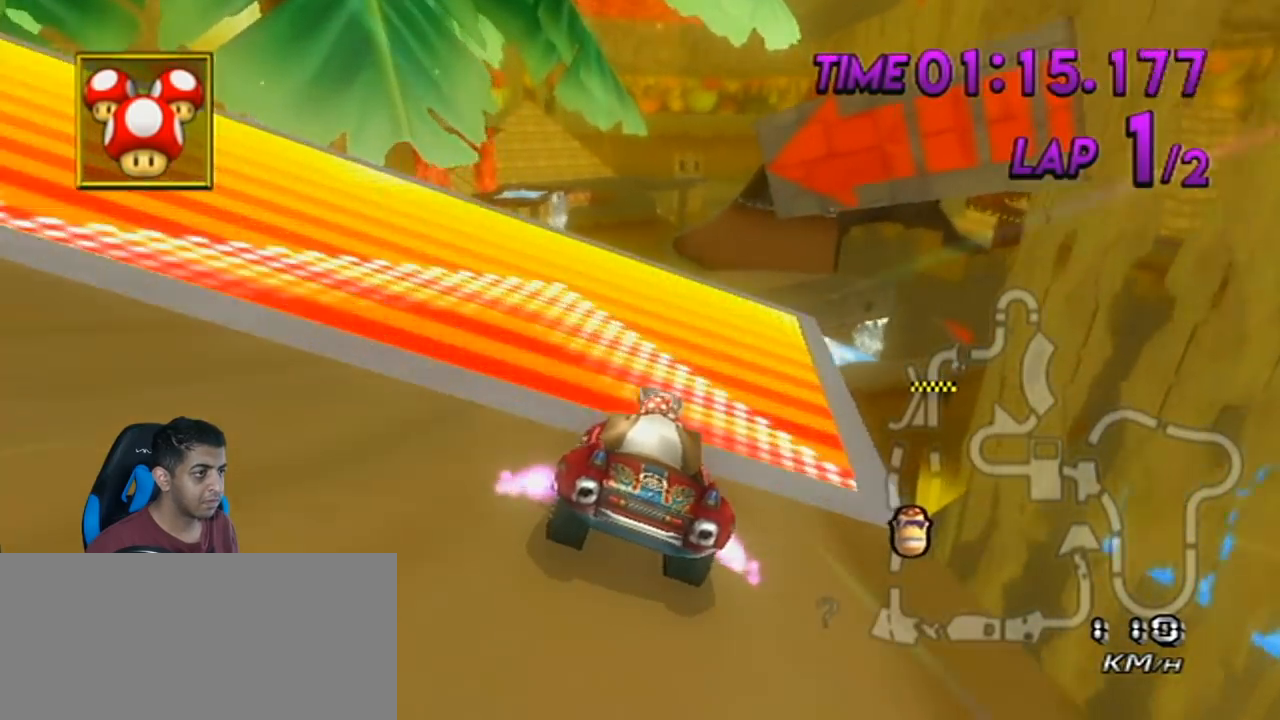
{"buttons": ["A", "DPAD_UP"], "left_stick": "down-left", "events": [[234, "left_stick", "down-left"], [451, "DPAD_UP", "down"]]}
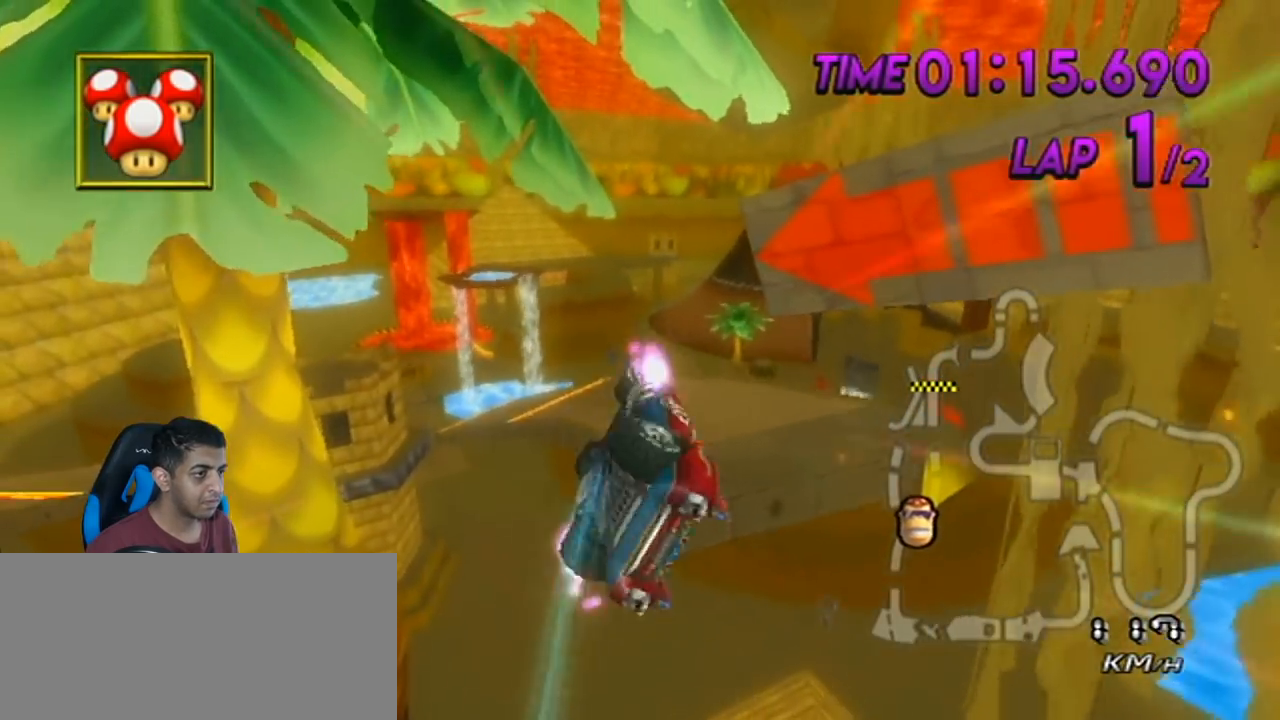
{"buttons": ["A"], "left_stick": "up", "events": [[33, "DPAD_UP", "up"], [66, "left_stick", "center"], [133, "left_stick", "up"]]}
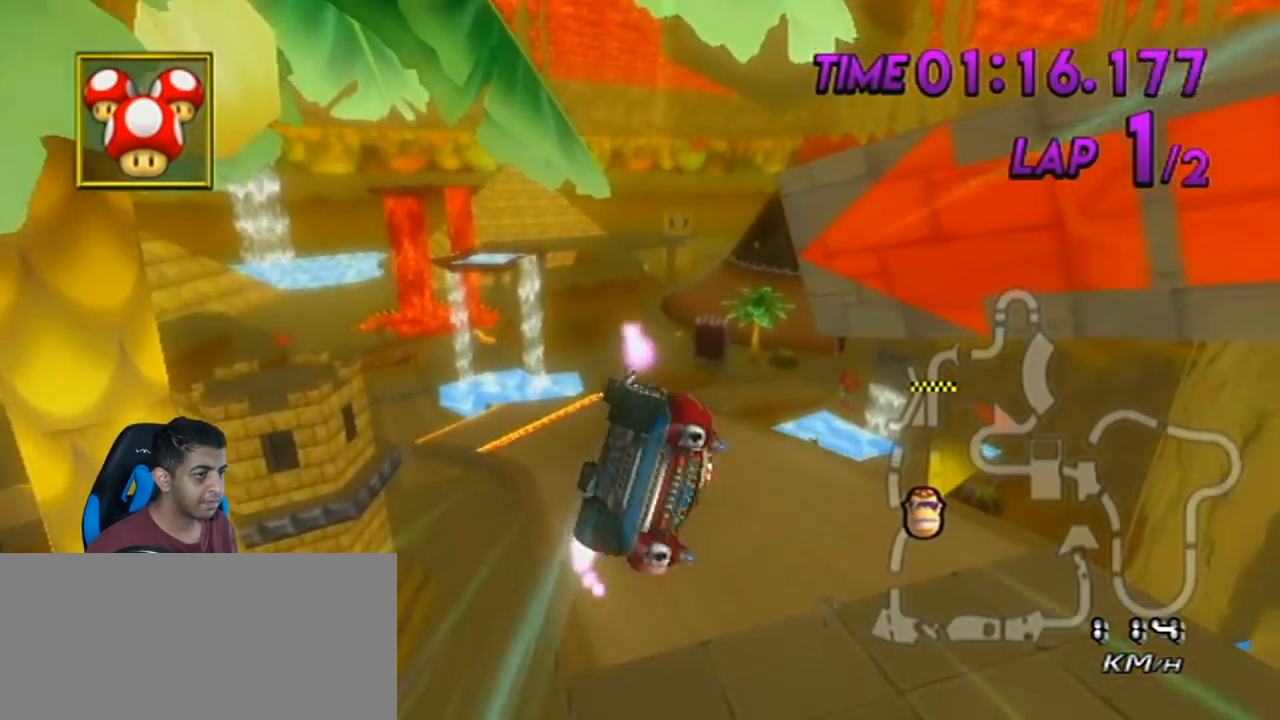
{"buttons": ["A"], "left_stick": "up", "events": []}
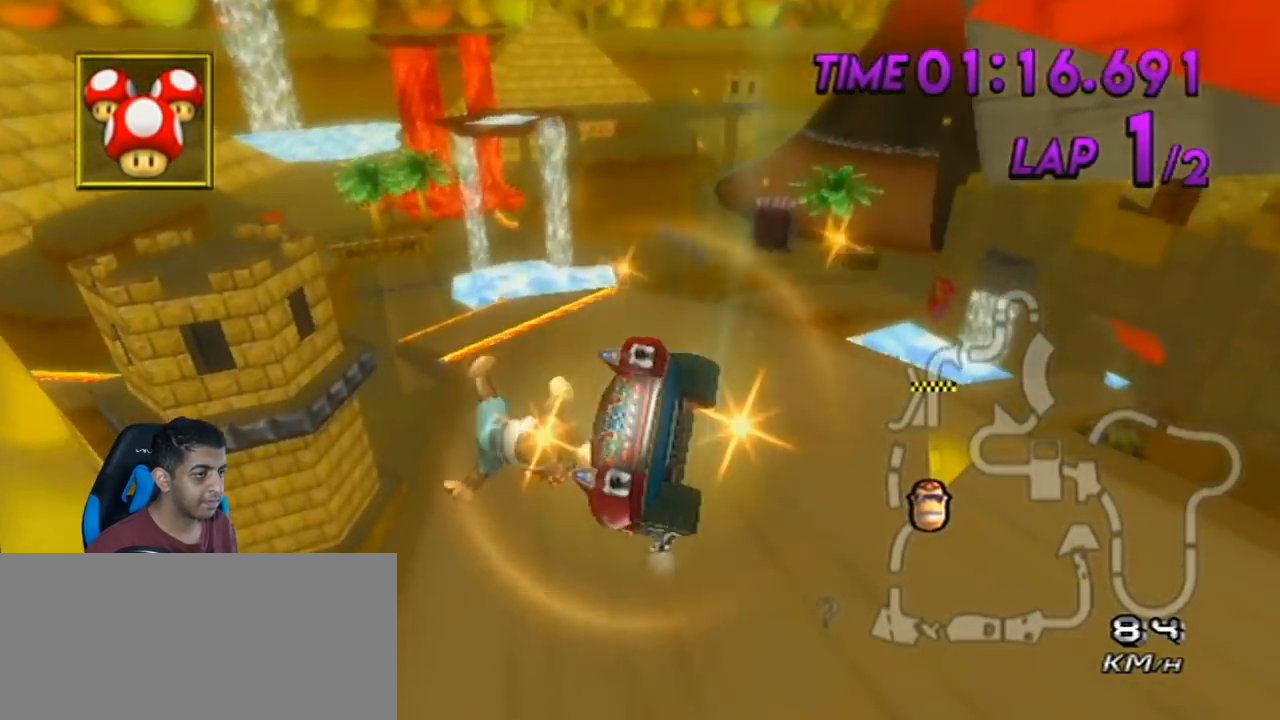
{"buttons": ["A"], "left_stick": "left", "events": [[200, "left_stick", "up-left"], [350, "left_stick", "left"]]}
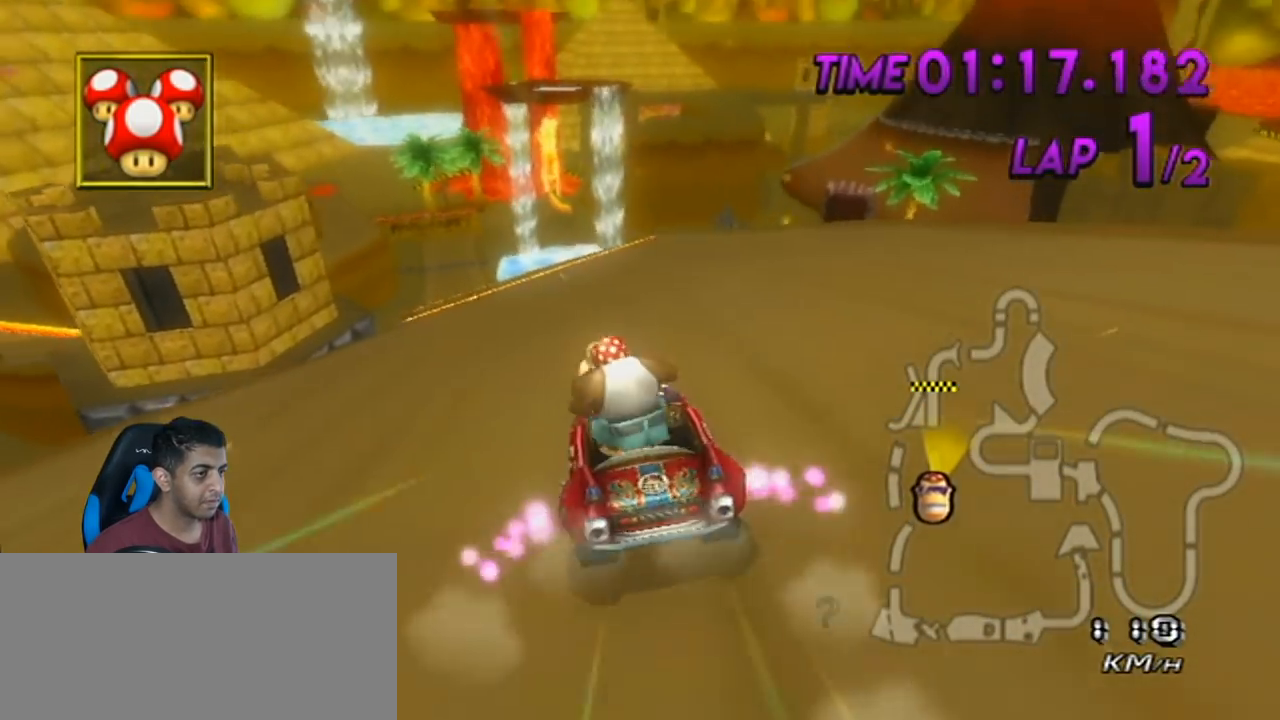
{"buttons": ["A"], "left_stick": "center", "events": [[501, "left_stick", "center"]]}
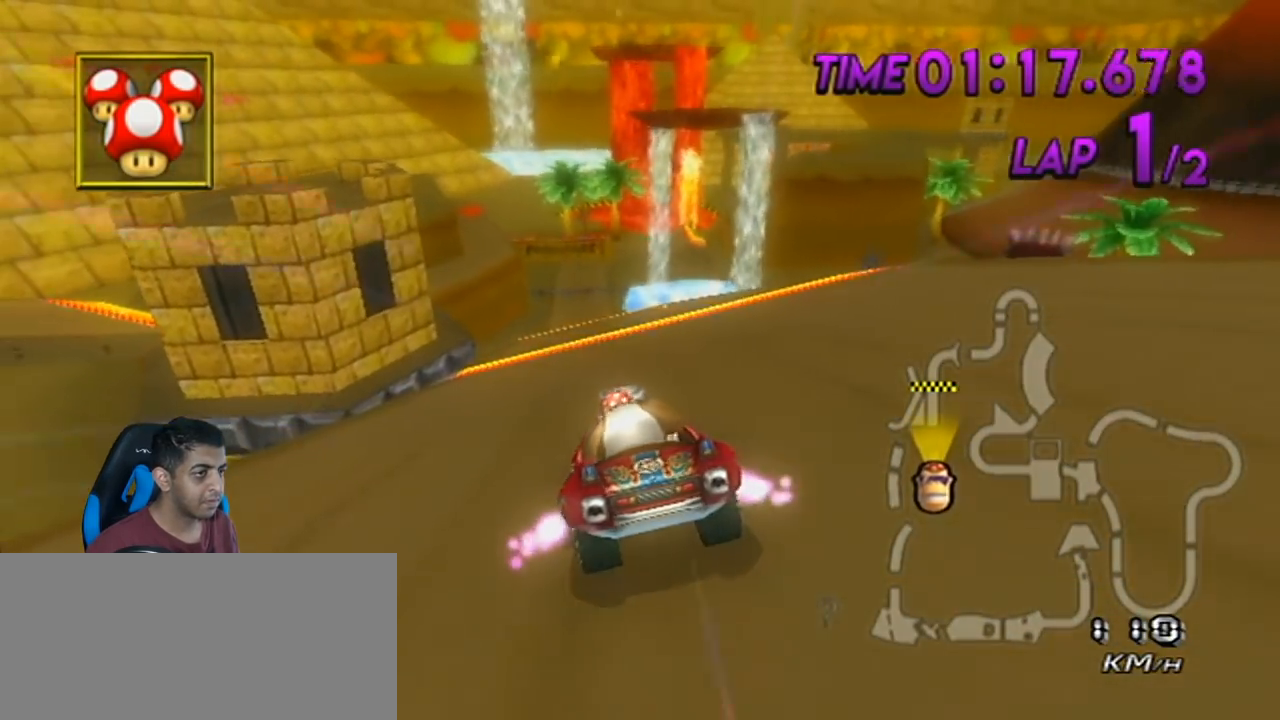
{"buttons": ["A"], "left_stick": "center", "events": []}